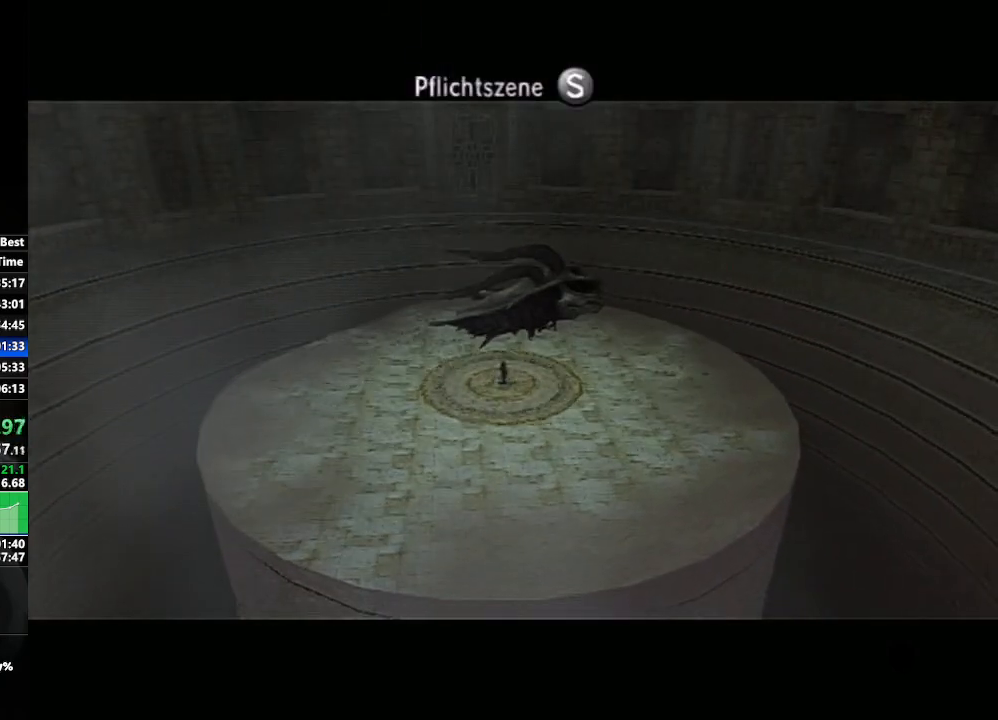
Gameplay with a controller (Nintendo layout); each line is a JSON object with the inputs held at the frame after it. "events" lists button and stick changes between this image and that frame as [ms after this image, input, new state], when the widget could be followed in between. Not read: L3 R3.
{"buttons": [], "left_stick": "center", "right_stick": "center", "events": []}
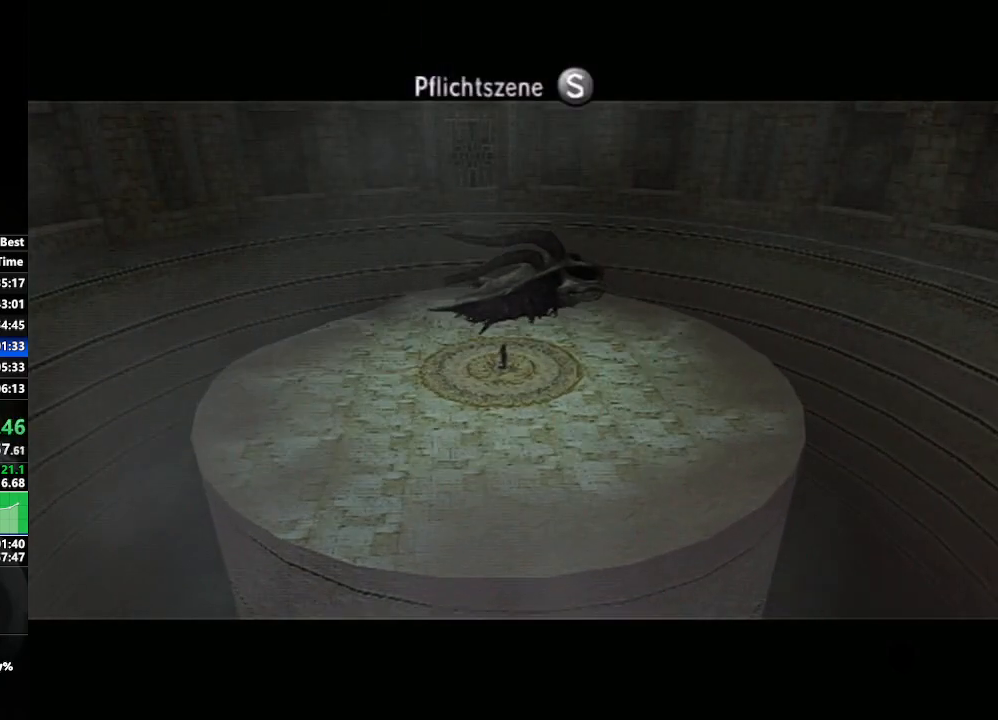
{"buttons": [], "left_stick": "down-right", "right_stick": "center", "events": [[150, "left_stick", "left"], [217, "left_stick", "center"], [433, "left_stick", "down-right"]]}
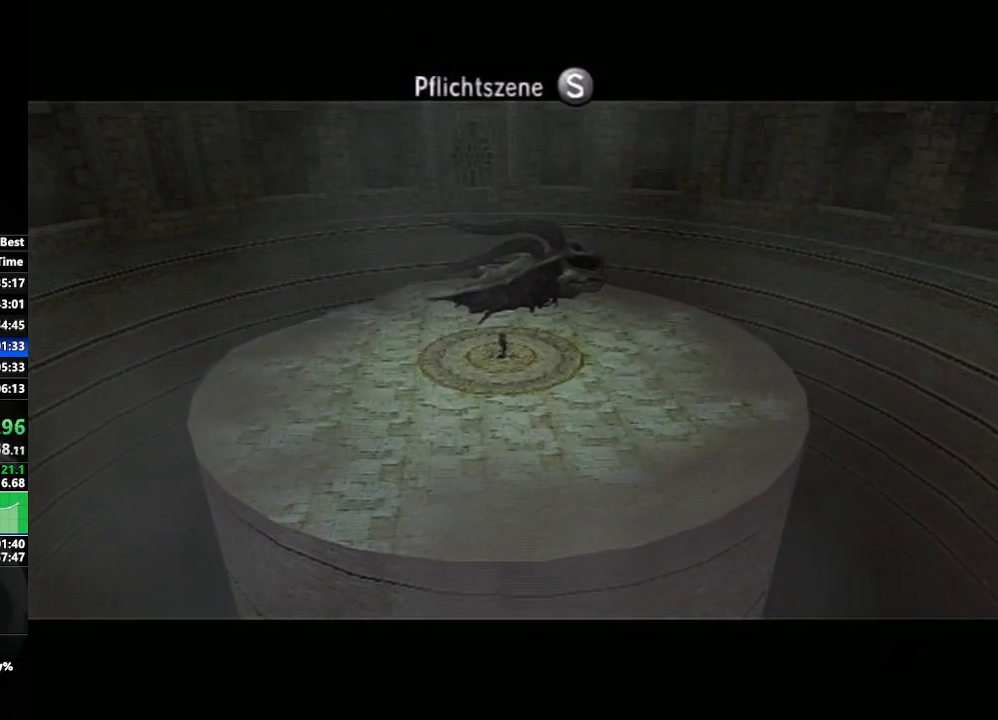
{"buttons": [], "left_stick": "down-left", "right_stick": "center", "events": [[100, "left_stick", "center"], [300, "left_stick", "left"], [433, "left_stick", "down-left"]]}
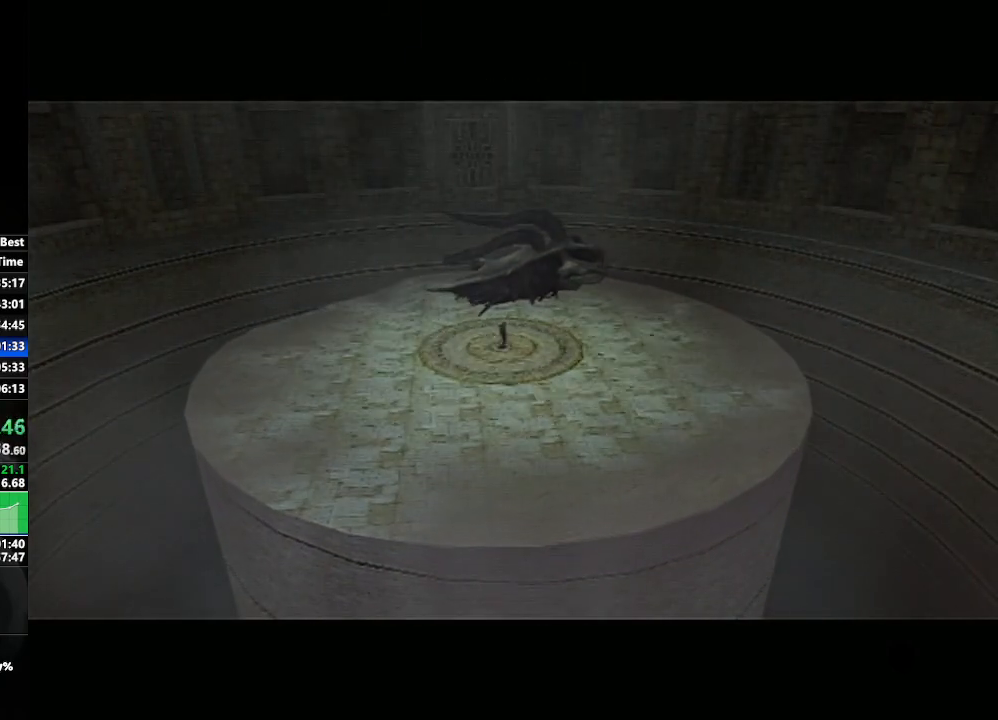
{"buttons": [], "left_stick": "down-right", "right_stick": "center", "events": [[17, "left_stick", "center"], [433, "left_stick", "down-right"]]}
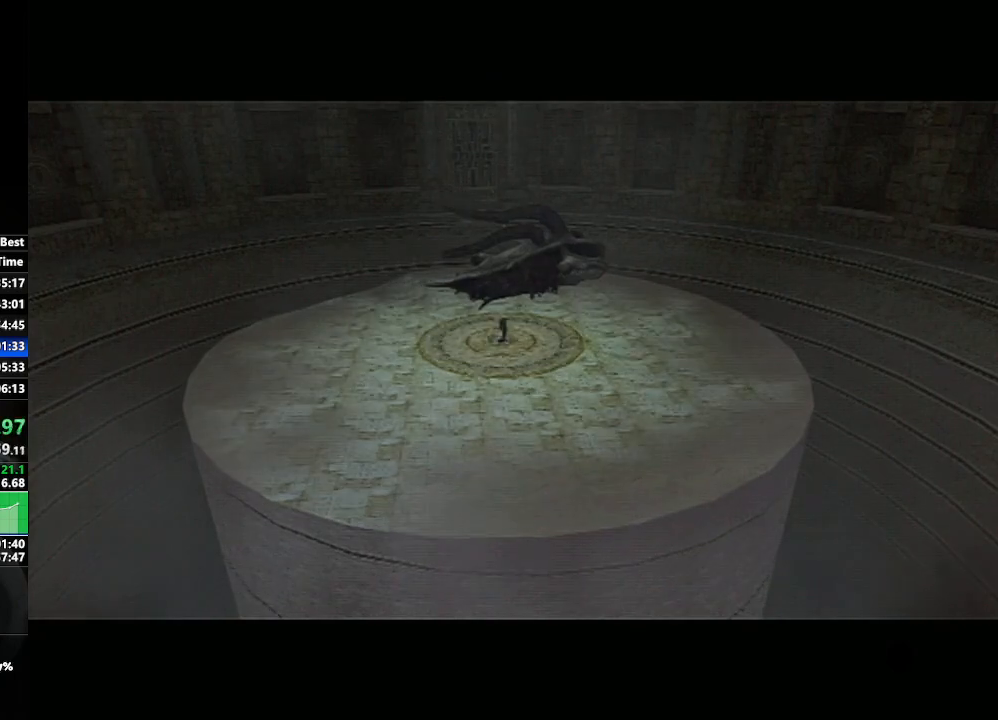
{"buttons": [], "left_stick": "down-left", "right_stick": "center", "events": [[100, "left_stick", "center"], [333, "left_stick", "left"], [400, "left_stick", "down-left"]]}
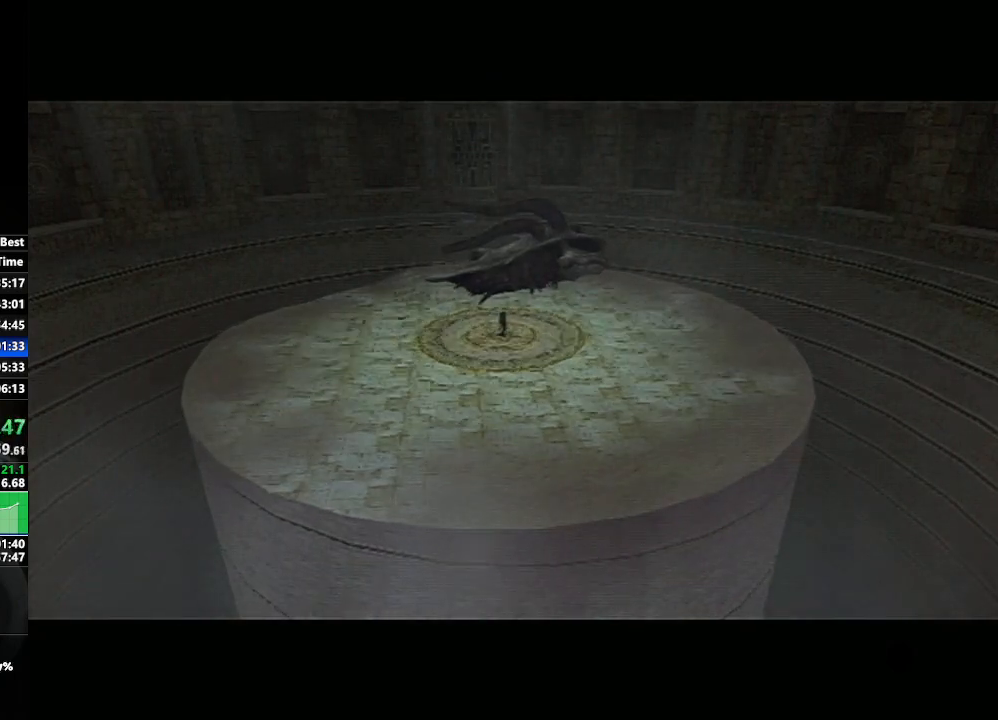
{"buttons": [], "left_stick": "center", "right_stick": "center", "events": [[67, "left_stick", "center"], [267, "left_stick", "down-right"], [500, "left_stick", "center"]]}
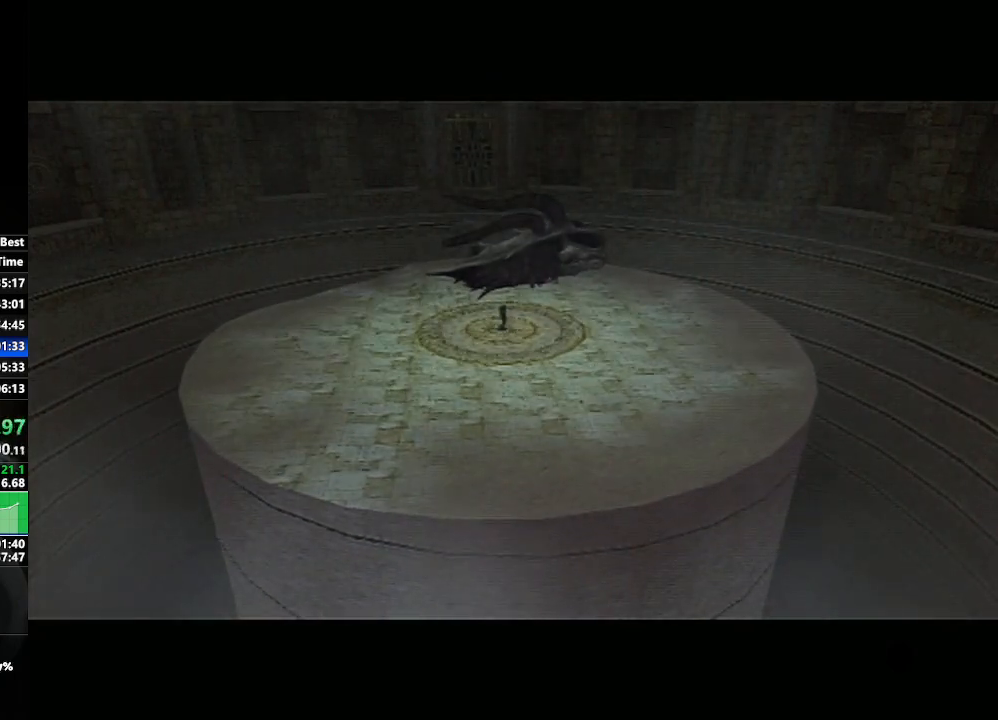
{"buttons": [], "left_stick": "left", "right_stick": "center", "events": [[317, "left_stick", "left"]]}
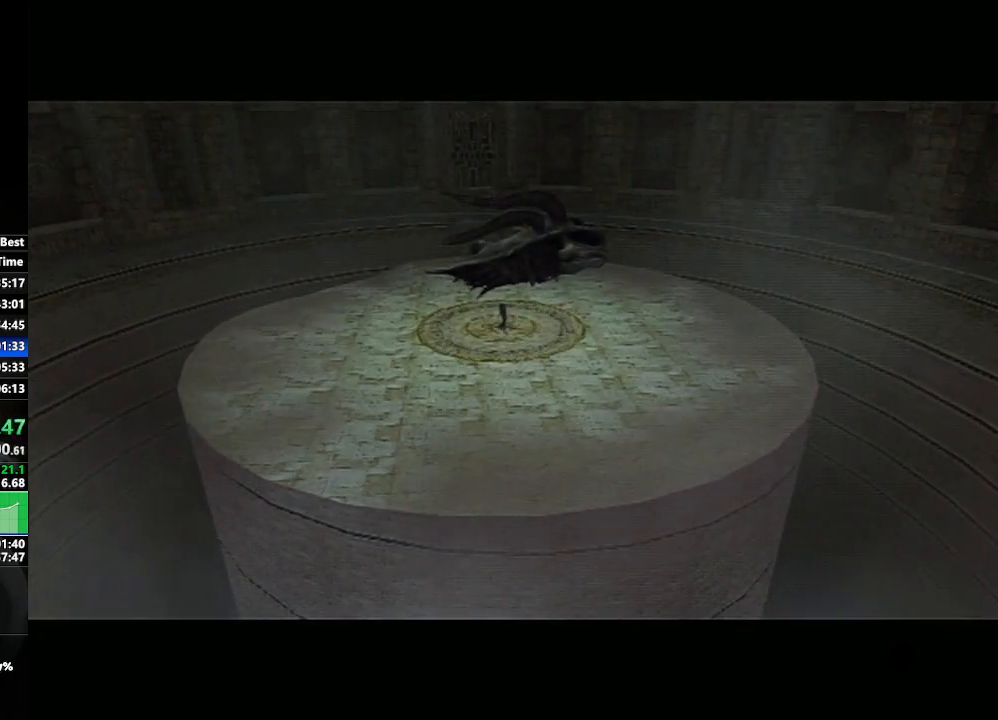
{"buttons": [], "left_stick": "center", "right_stick": "center", "events": [[100, "left_stick", "center"]]}
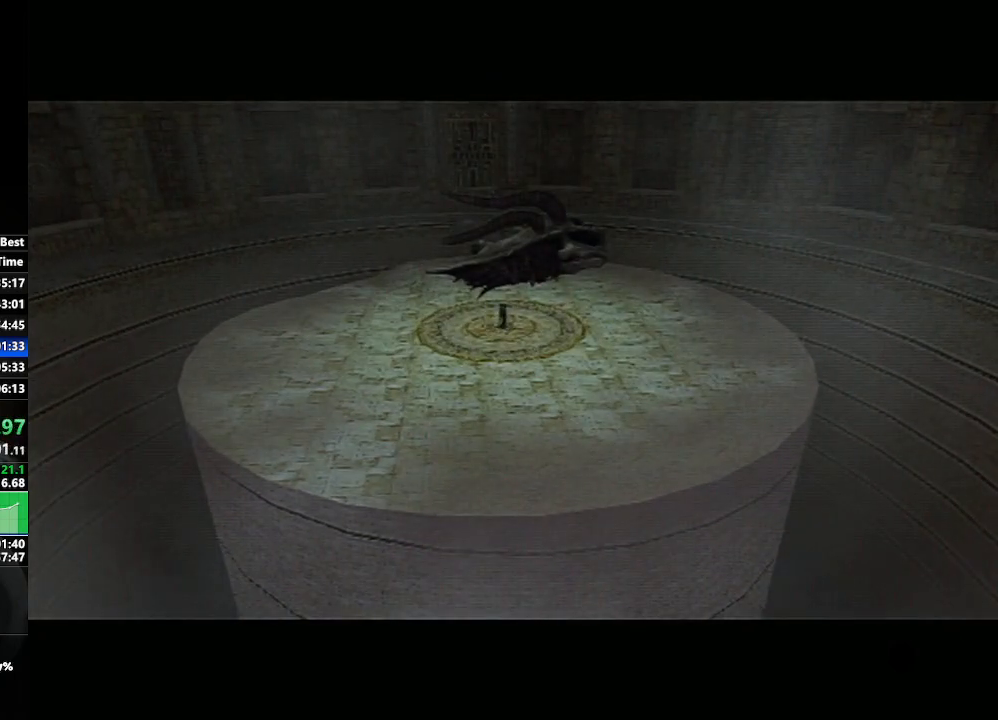
{"buttons": [], "left_stick": "center", "right_stick": "center", "events": []}
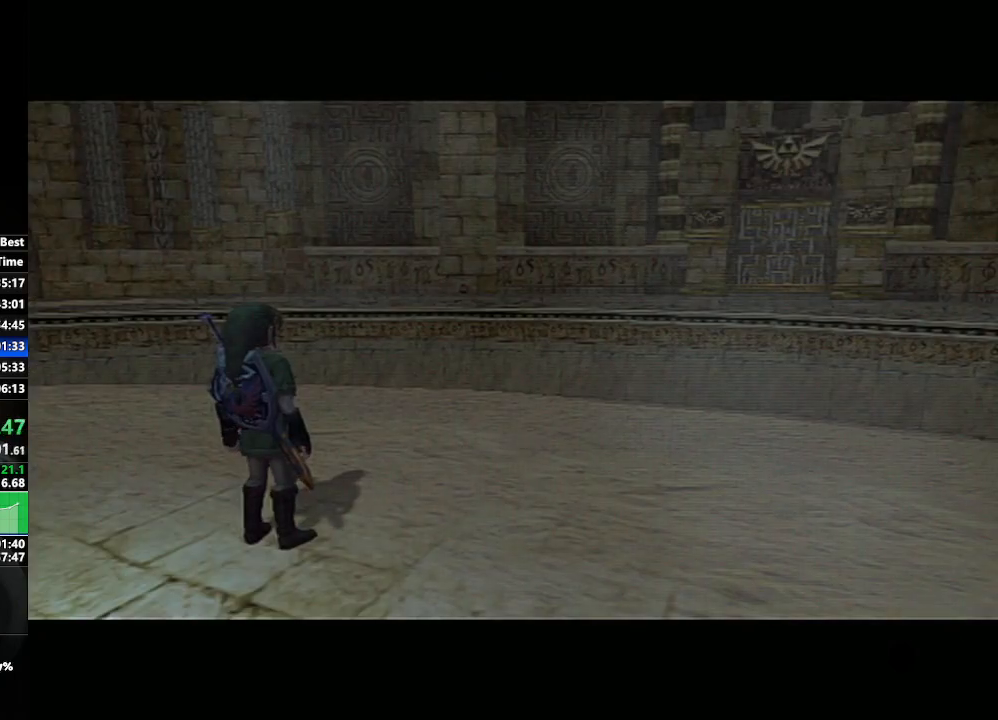
{"buttons": [], "left_stick": "center", "right_stick": "center", "events": []}
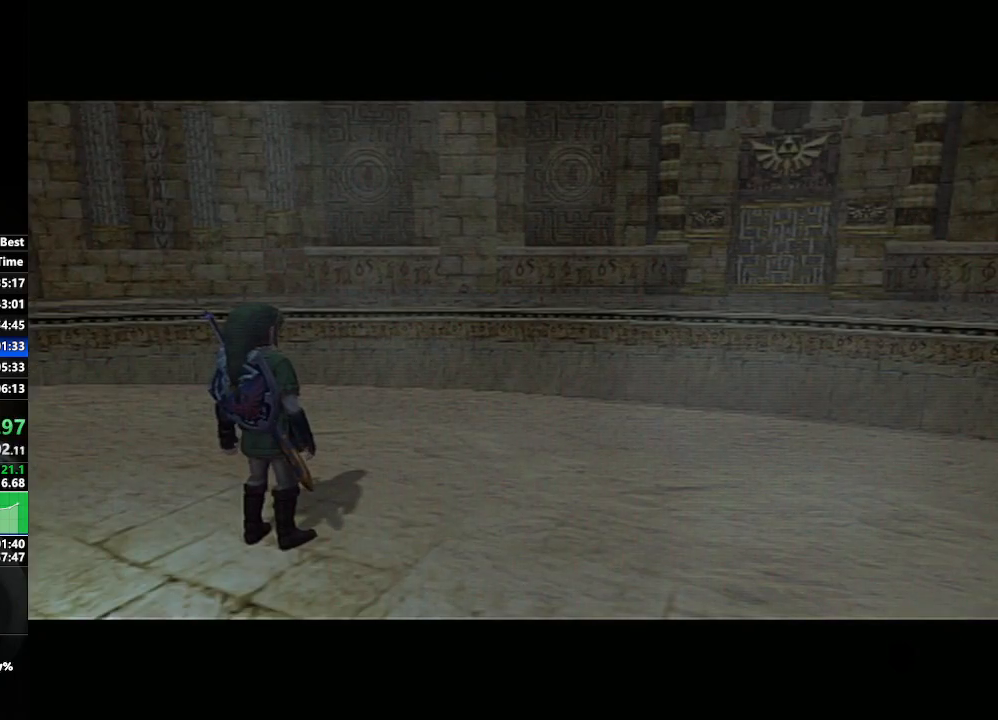
{"buttons": [], "left_stick": "center", "right_stick": "center", "events": []}
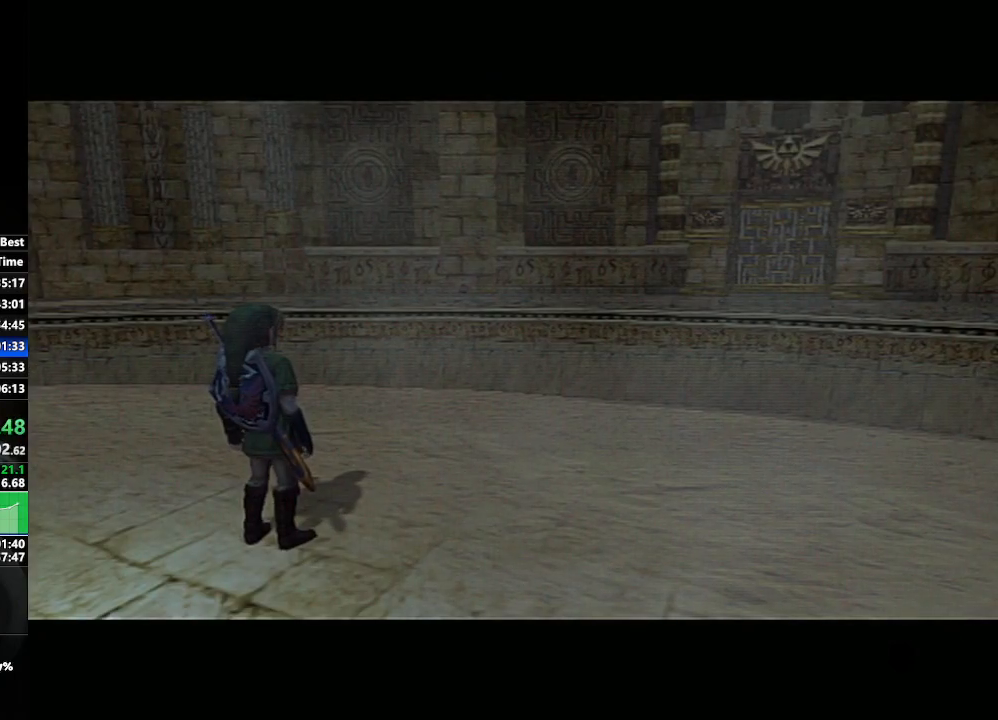
{"buttons": [], "left_stick": "center", "right_stick": "center", "events": []}
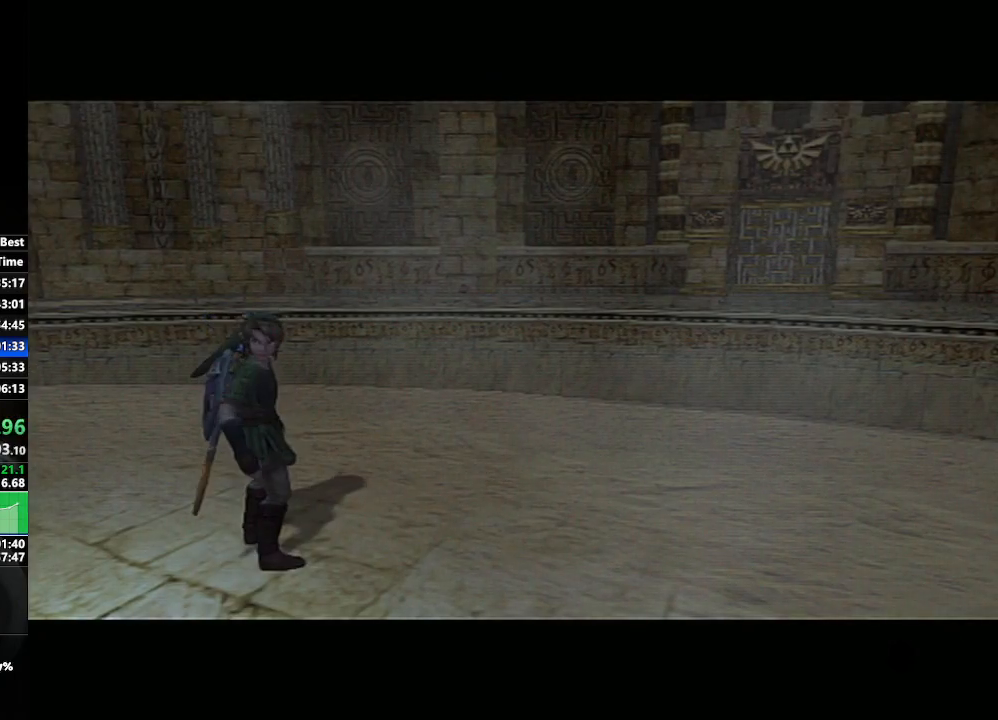
{"buttons": [], "left_stick": "center", "right_stick": "center", "events": []}
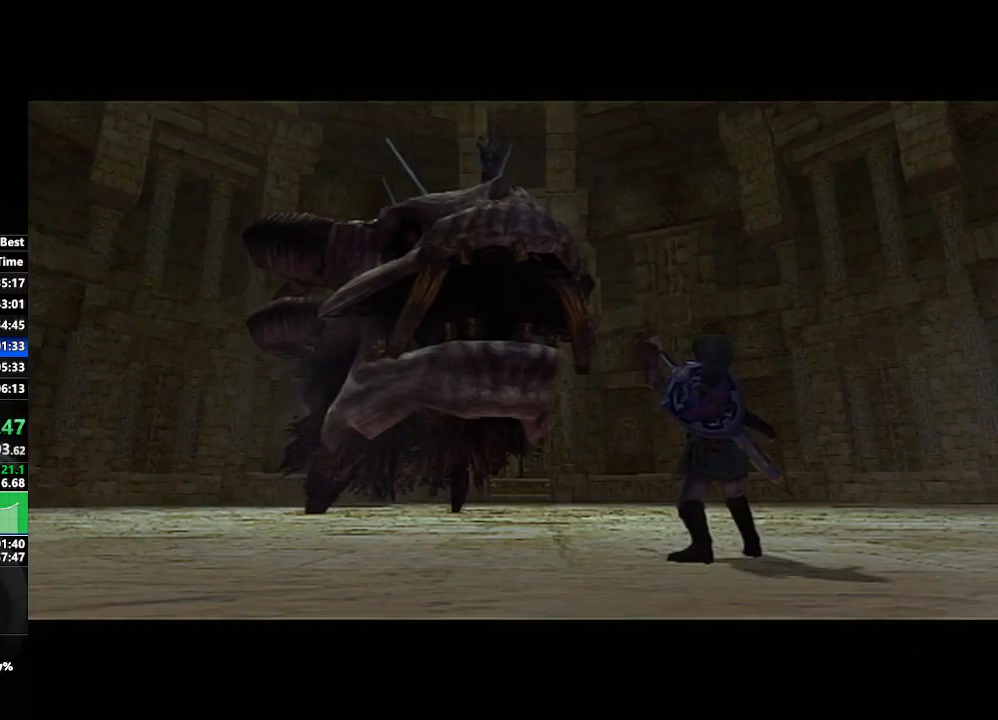
{"buttons": [], "left_stick": "center", "right_stick": "center", "events": []}
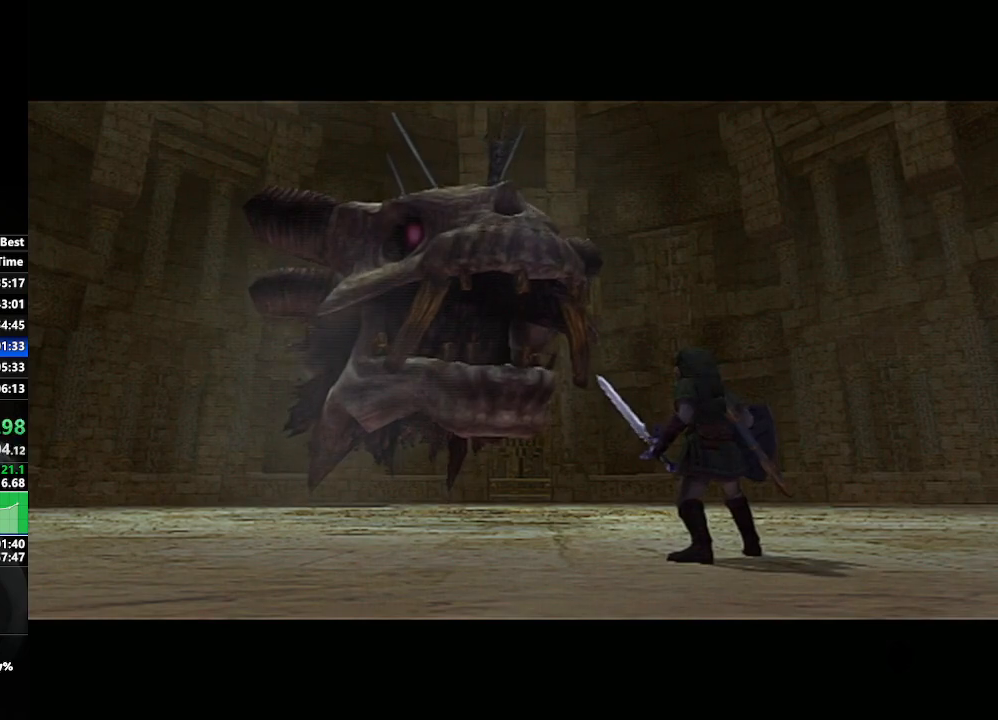
{"buttons": [], "left_stick": "center", "right_stick": "center", "events": []}
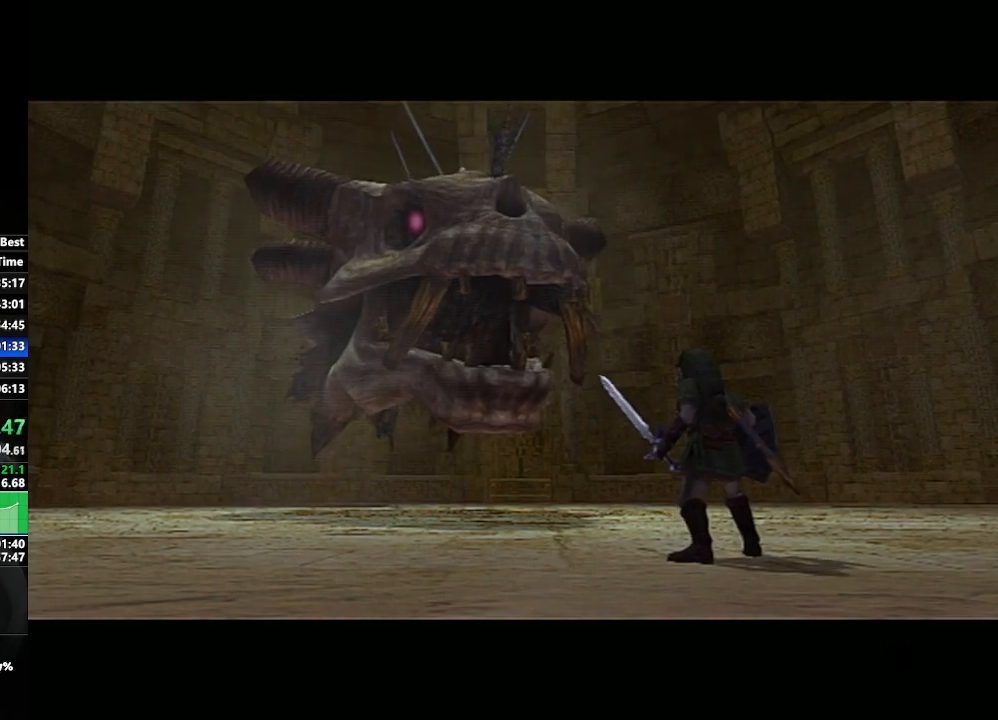
{"buttons": [], "left_stick": "down", "right_stick": "center", "events": [[300, "left_stick", "left"], [500, "left_stick", "down"]]}
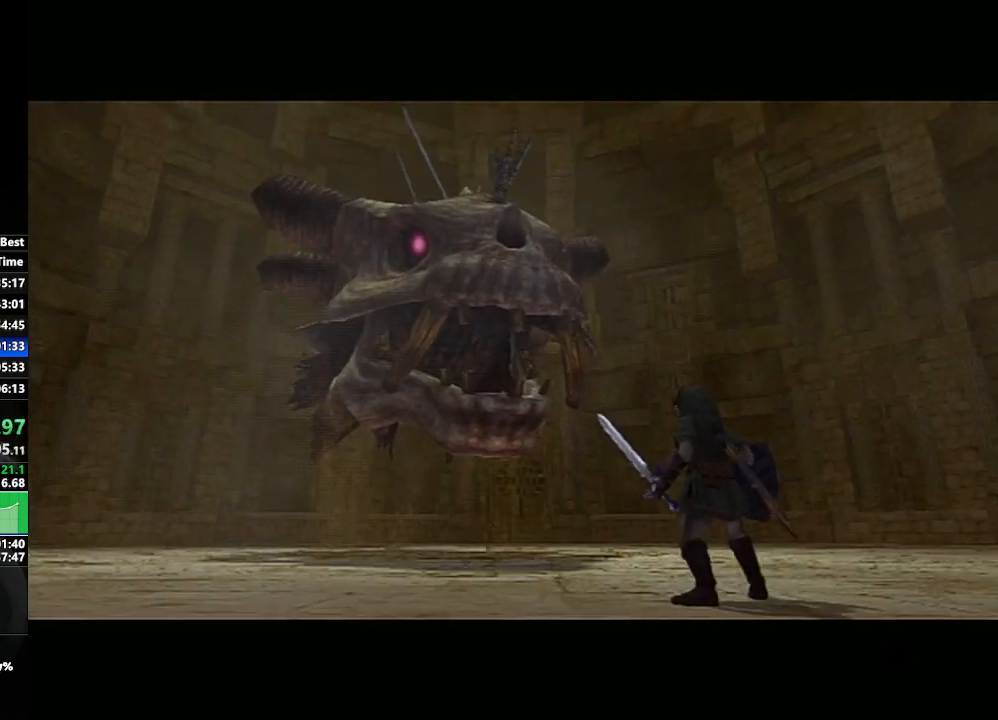
{"buttons": [], "left_stick": "left", "right_stick": "center", "events": [[17, "left_stick", "down-right"], [283, "left_stick", "center"], [433, "left_stick", "left"]]}
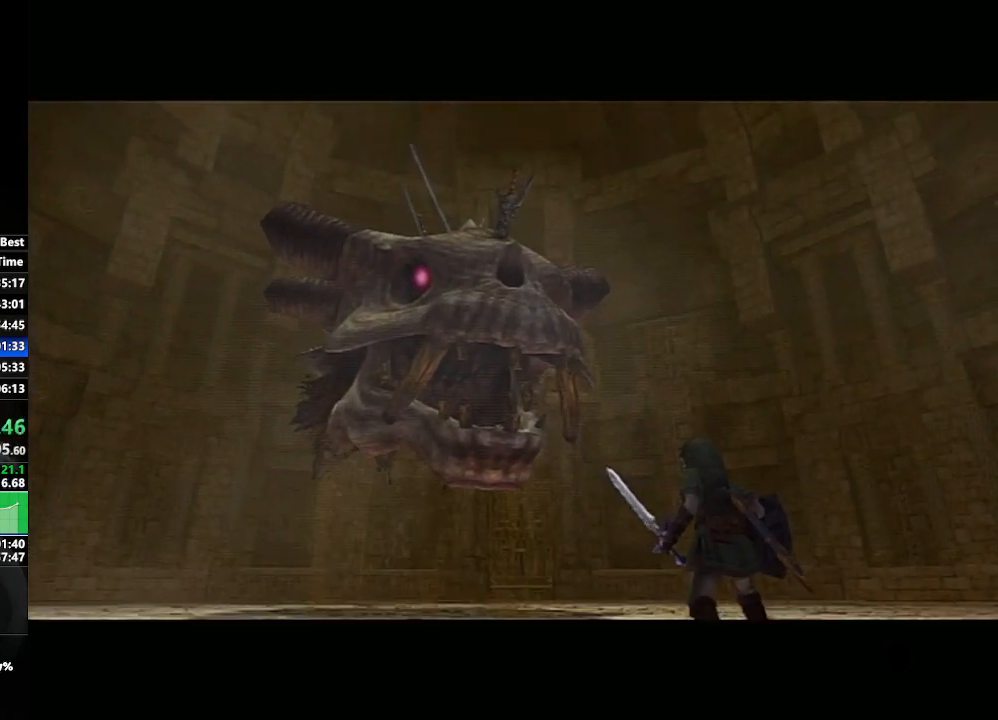
{"buttons": [], "left_stick": "center", "right_stick": "center", "events": [[167, "left_stick", "down-right"], [450, "left_stick", "center"]]}
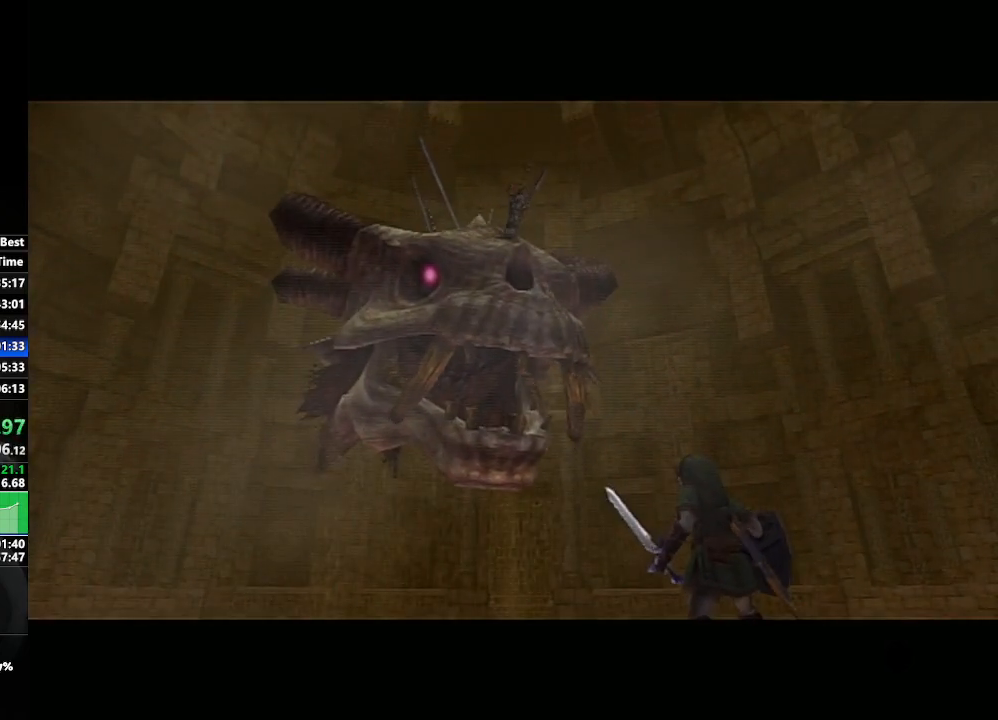
{"buttons": [], "left_stick": "down-left", "right_stick": "center", "events": [[117, "left_stick", "left"], [317, "left_stick", "down-left"]]}
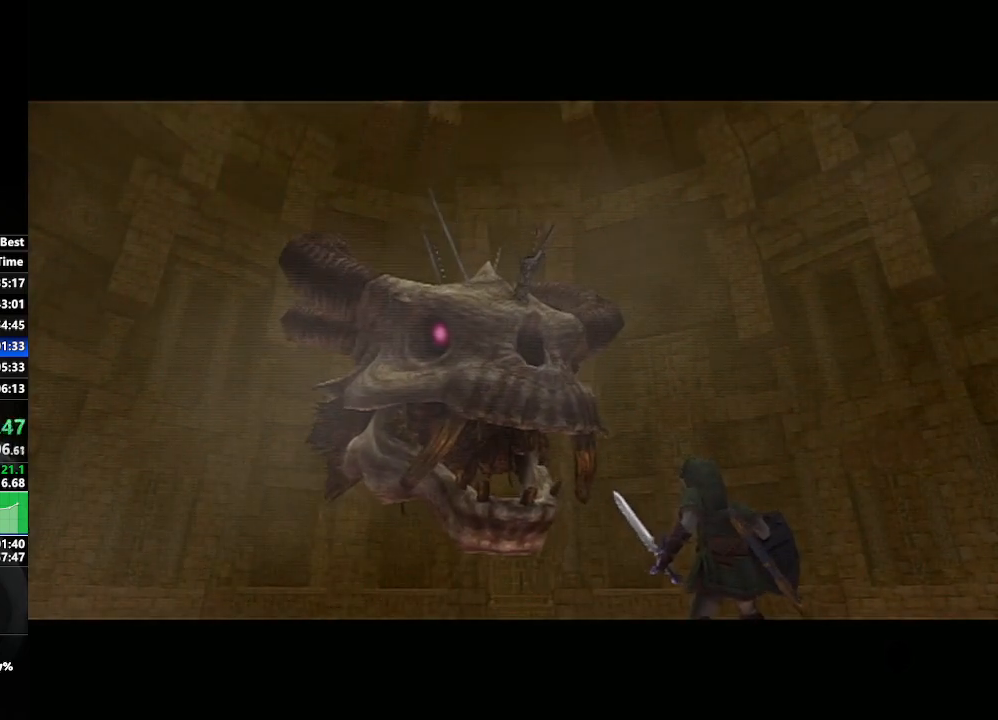
{"buttons": [], "left_stick": "center", "right_stick": "center", "events": [[17, "left_stick", "center"]]}
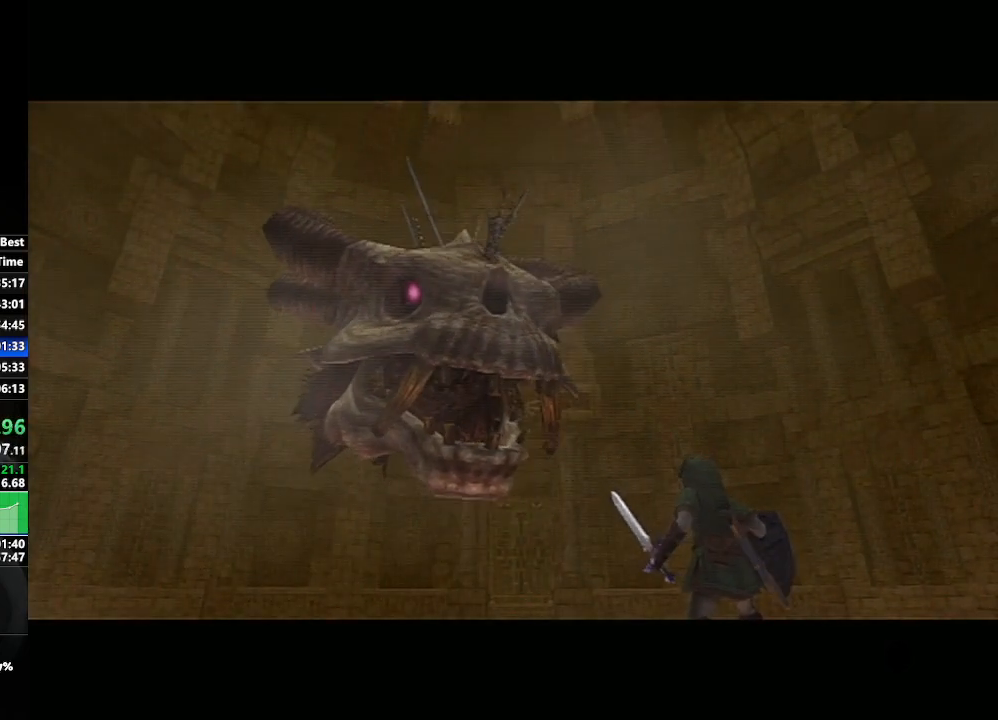
{"buttons": [], "left_stick": "left", "right_stick": "center", "events": [[433, "left_stick", "left"]]}
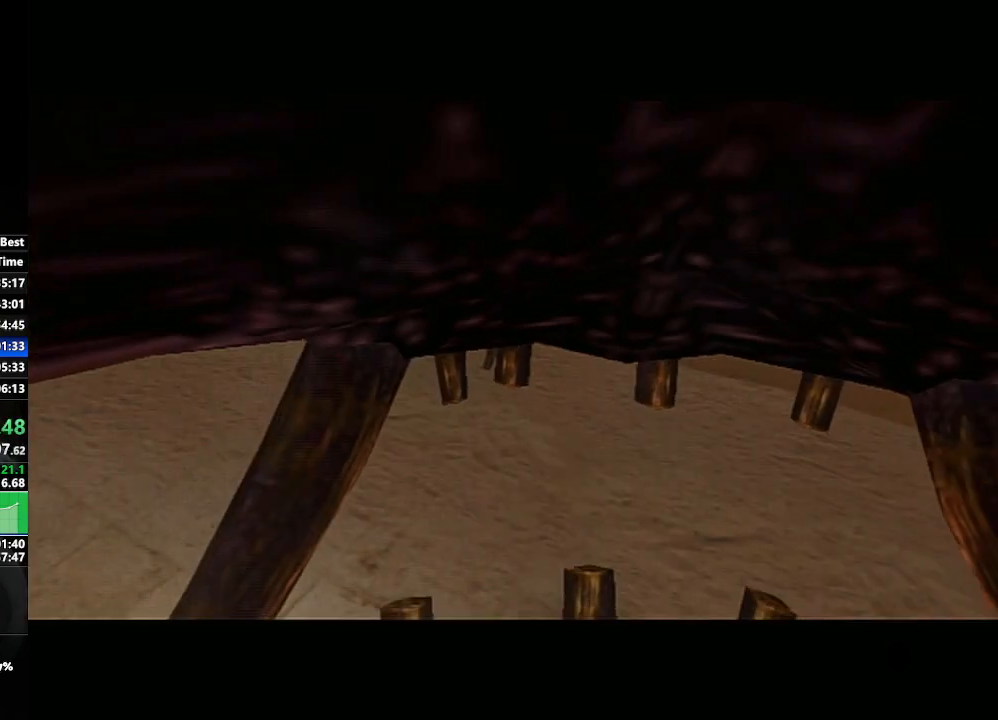
{"buttons": [], "left_stick": "center", "right_stick": "center", "events": [[50, "left_stick", "down-left"], [283, "left_stick", "center"]]}
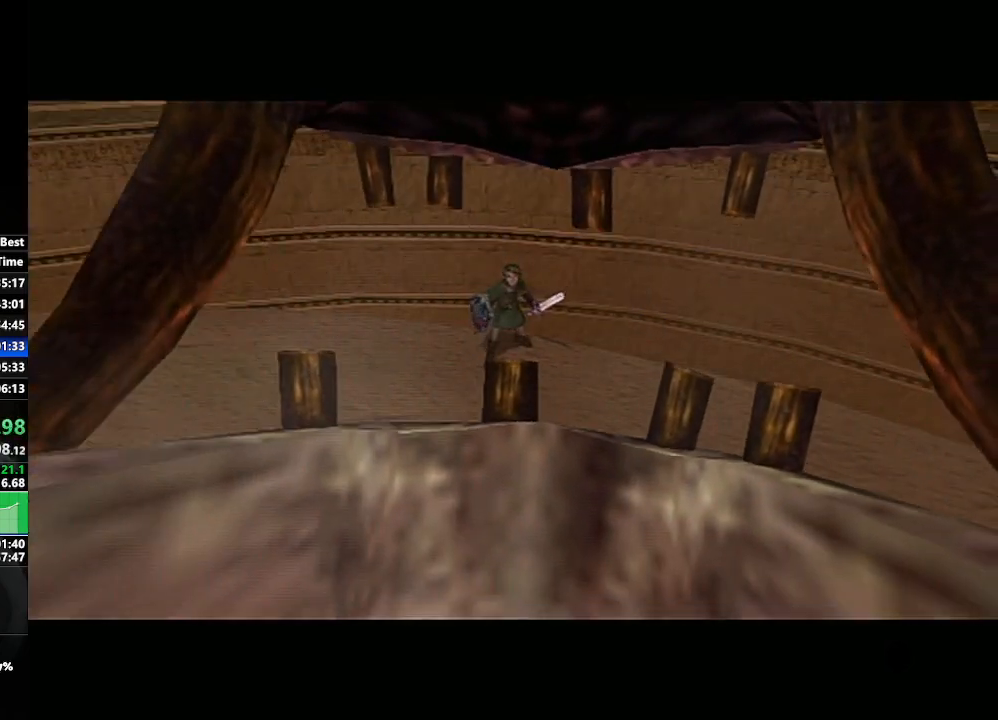
{"buttons": [], "left_stick": "center", "right_stick": "center", "events": []}
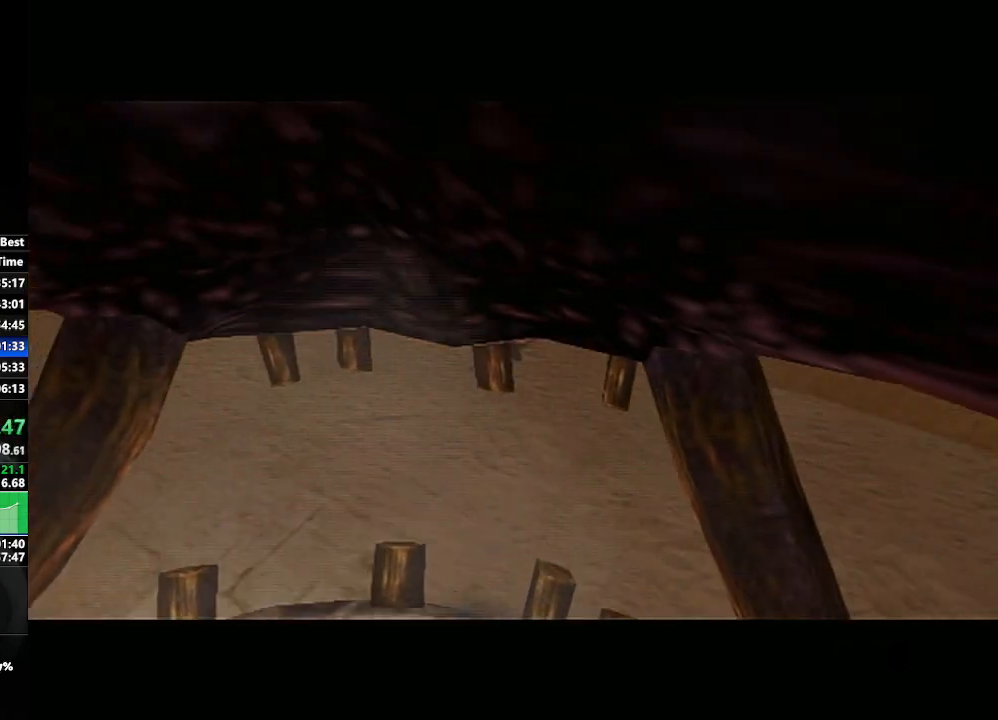
{"buttons": [], "left_stick": "center", "right_stick": "center", "events": []}
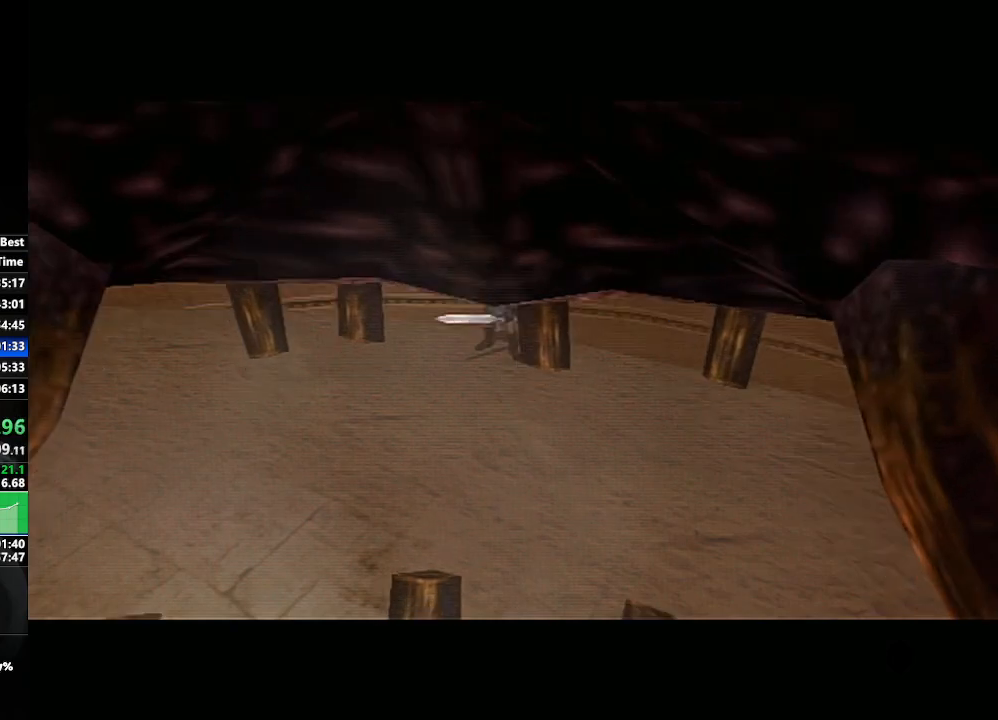
{"buttons": [], "left_stick": "down-left", "right_stick": "center", "events": [[383, "left_stick", "left"], [467, "left_stick", "down-left"]]}
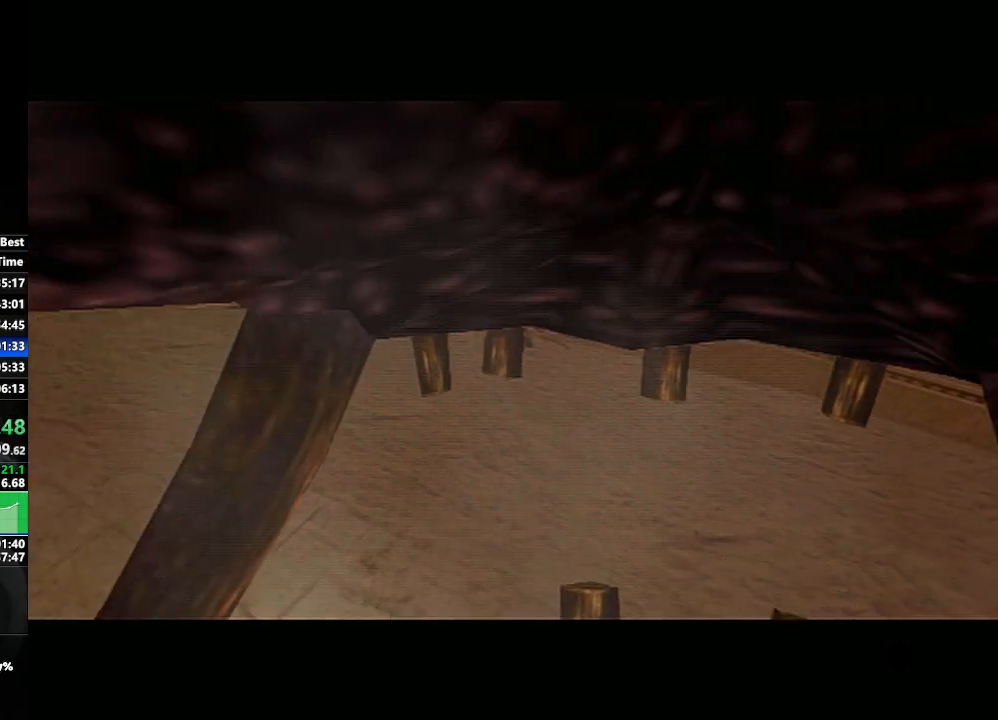
{"buttons": [], "left_stick": "center", "right_stick": "center", "events": [[83, "left_stick", "center"]]}